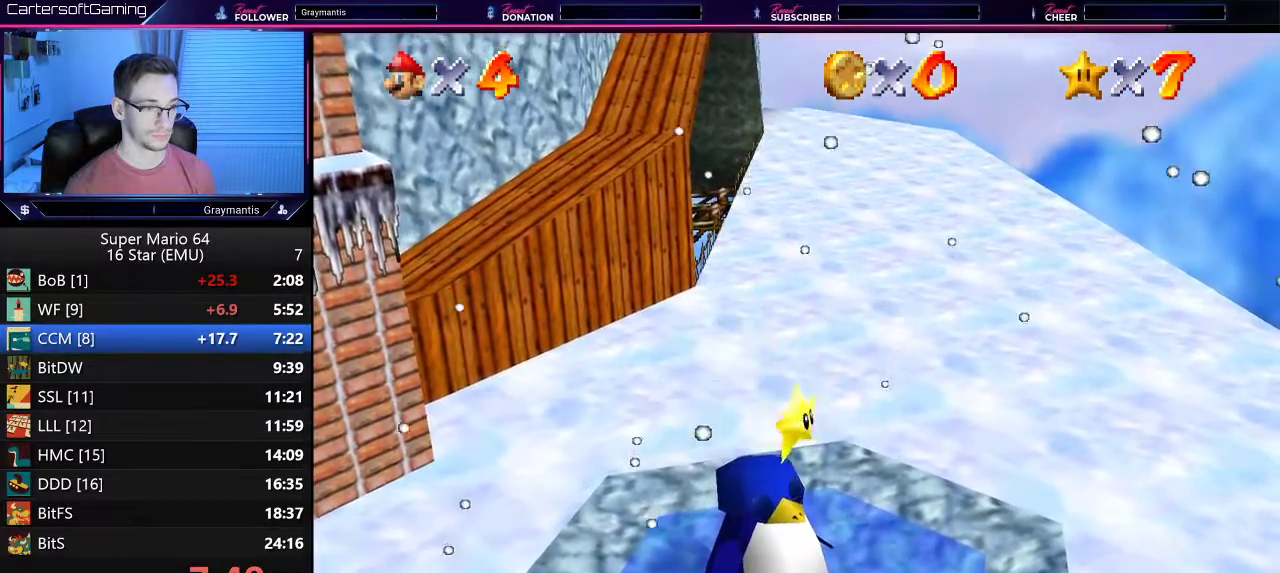
Gameplay with a controller (Nintendo layout); each line is a JSON object with the inputs held at the frame after it. "events" lists button and stick changes between this image and that frame as [ms after this image, input, new state], when the widget could be followed in between. Not read: L3 R3.
{"buttons": [], "left_stick": "up-left", "events": [[200, "left_stick", "up-left"]]}
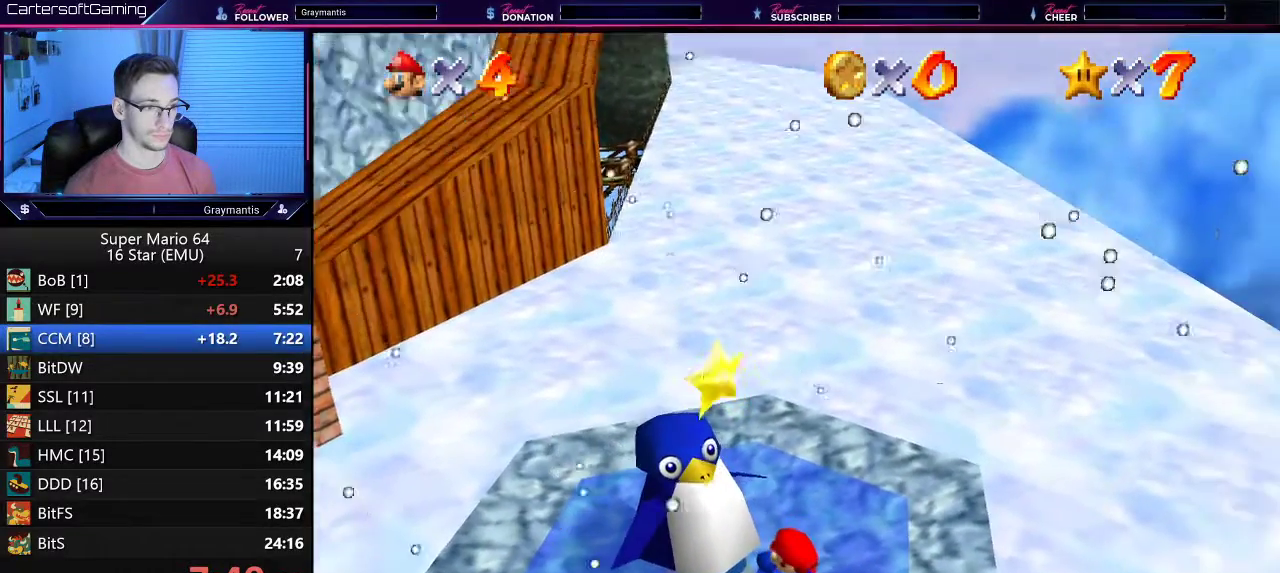
{"buttons": ["A"], "left_stick": "up-left", "events": [[116, "left_stick", "center"], [333, "A", "down"], [400, "left_stick", "up-left"]]}
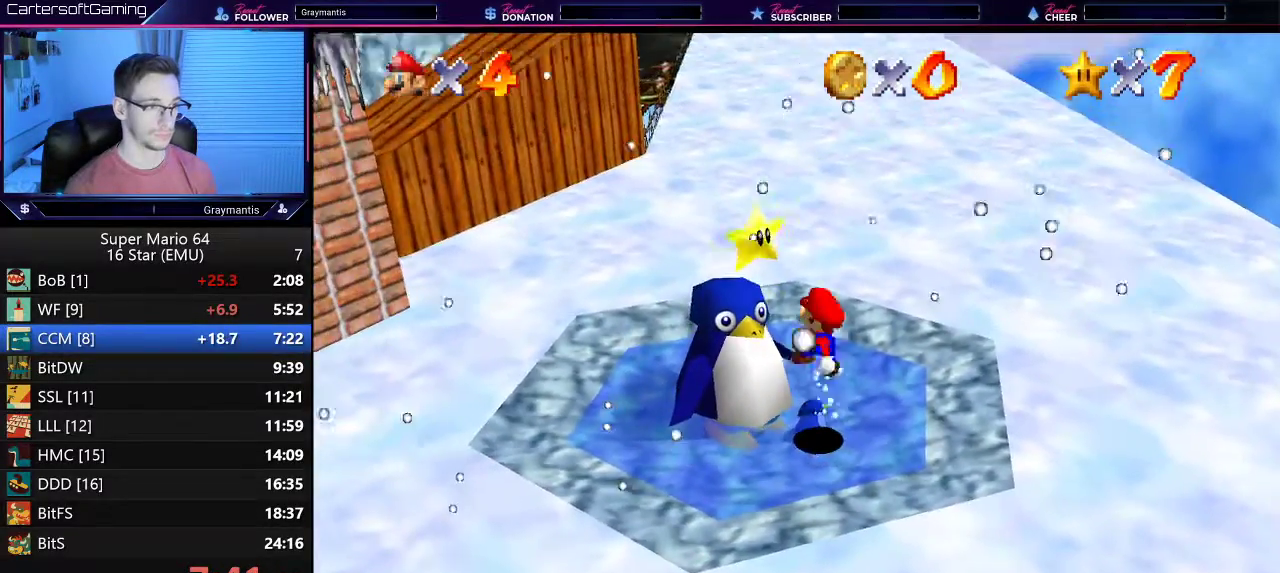
{"buttons": [], "left_stick": "center", "events": [[451, "A", "up"], [484, "left_stick", "center"]]}
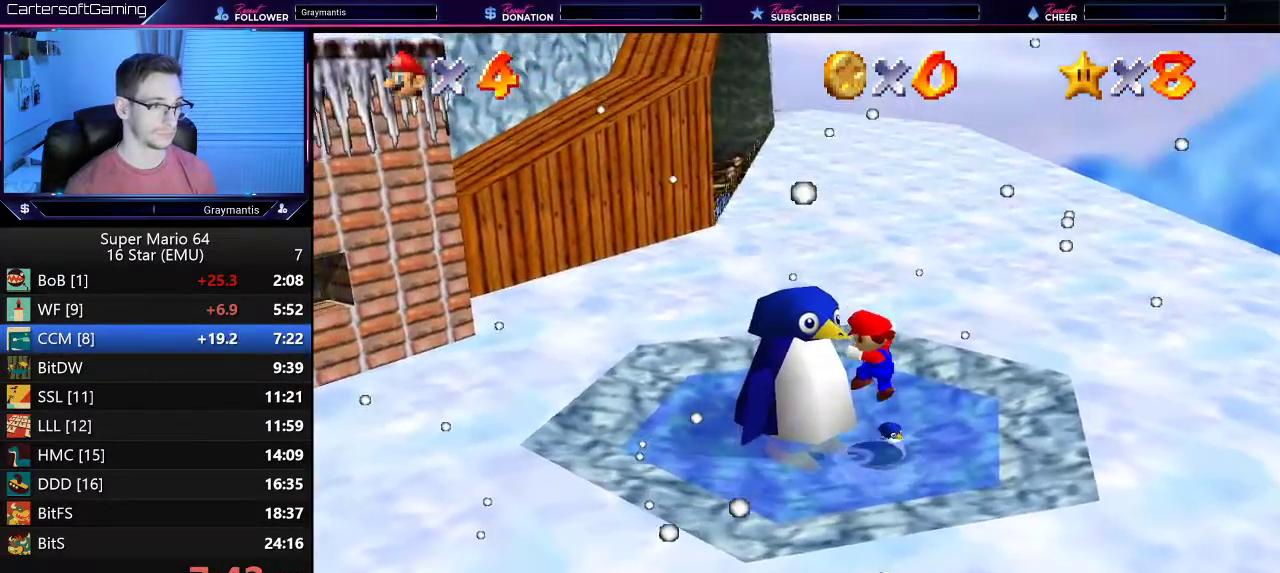
{"buttons": [], "left_stick": "center", "events": []}
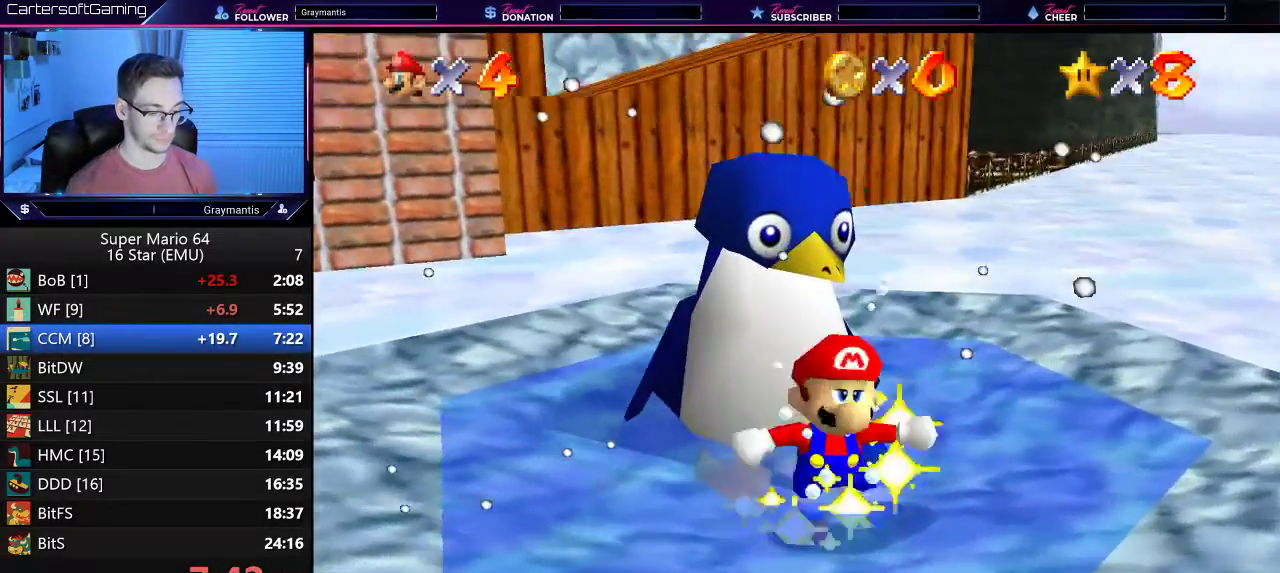
{"buttons": [], "left_stick": "center", "events": []}
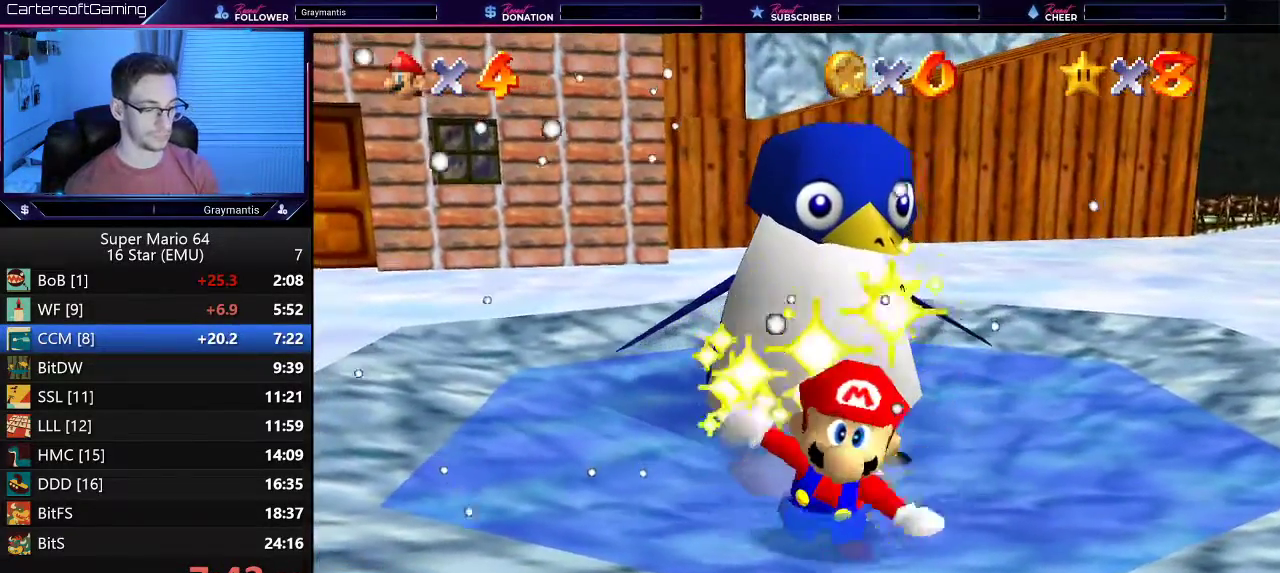
{"buttons": [], "left_stick": "center", "events": []}
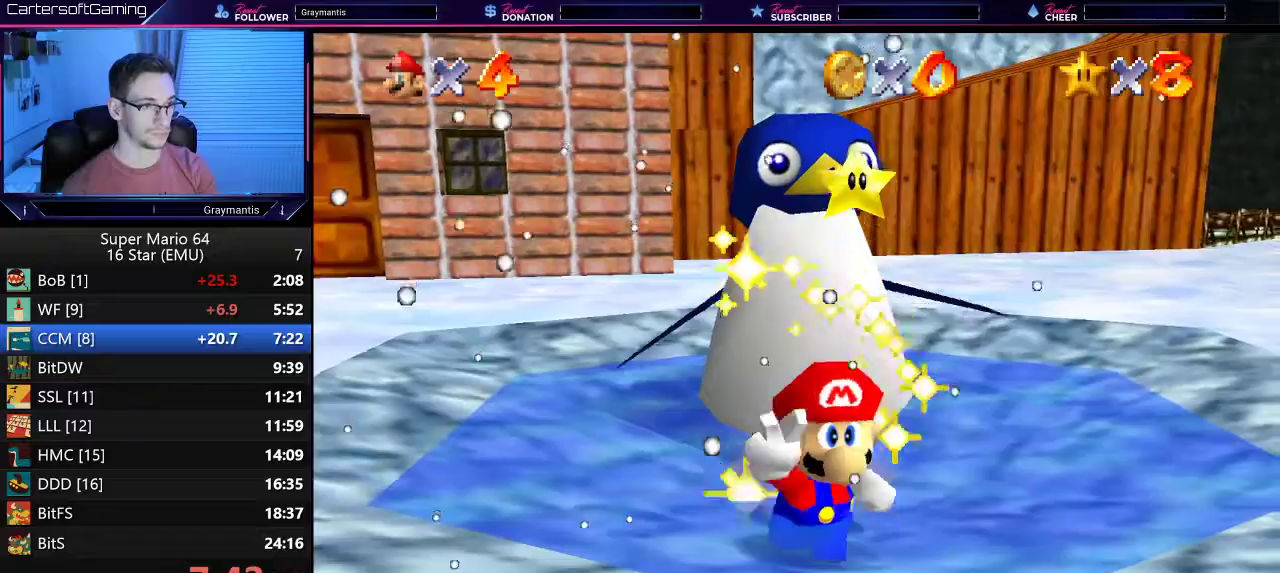
{"buttons": [], "left_stick": "center", "events": []}
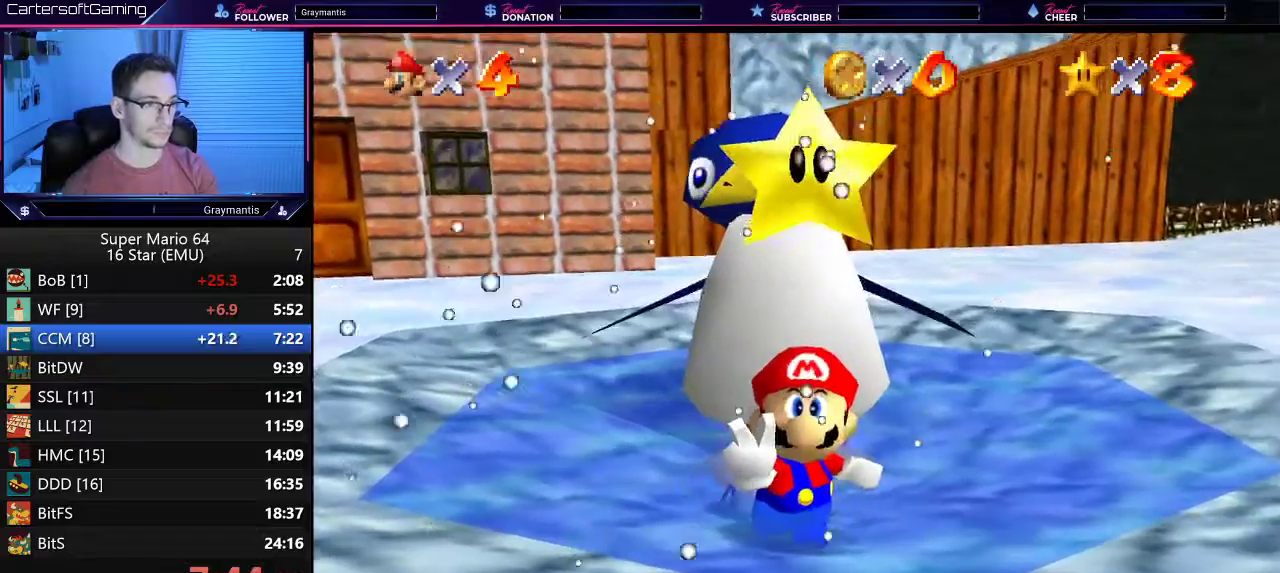
{"buttons": [], "left_stick": "center", "events": []}
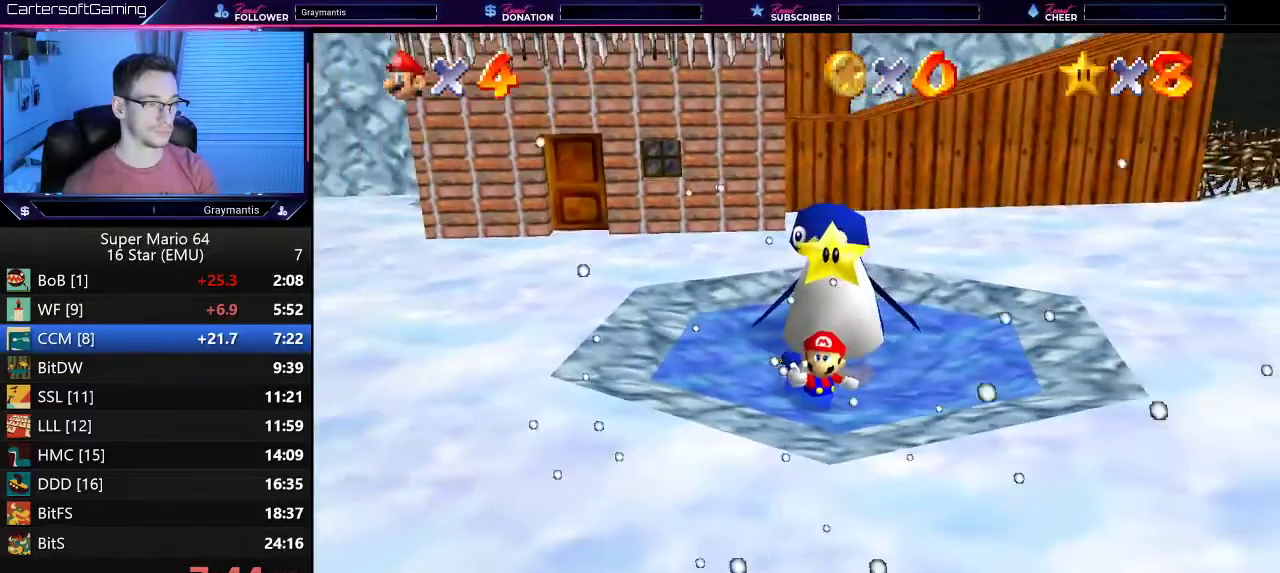
{"buttons": [], "left_stick": "center", "events": []}
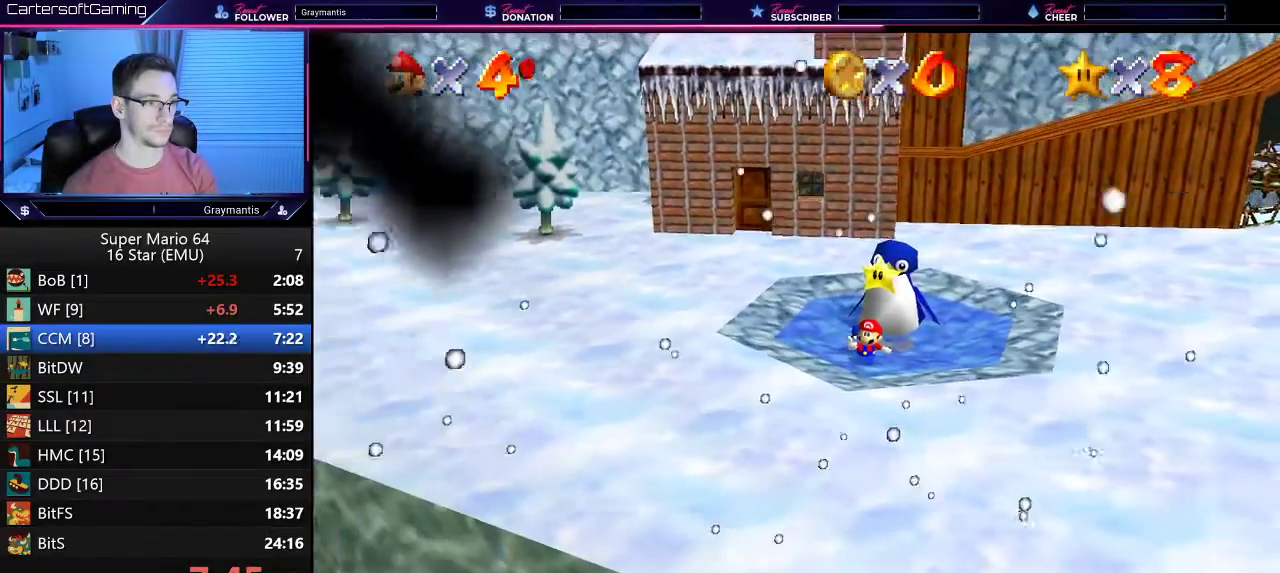
{"buttons": [], "left_stick": "center", "events": []}
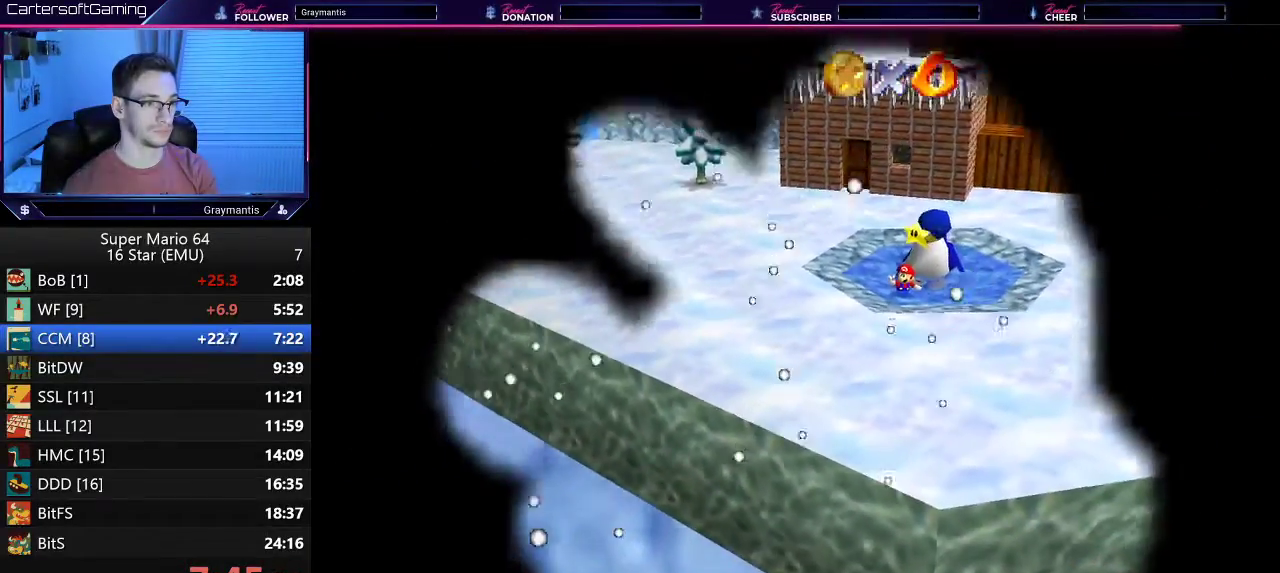
{"buttons": [], "left_stick": "center", "events": []}
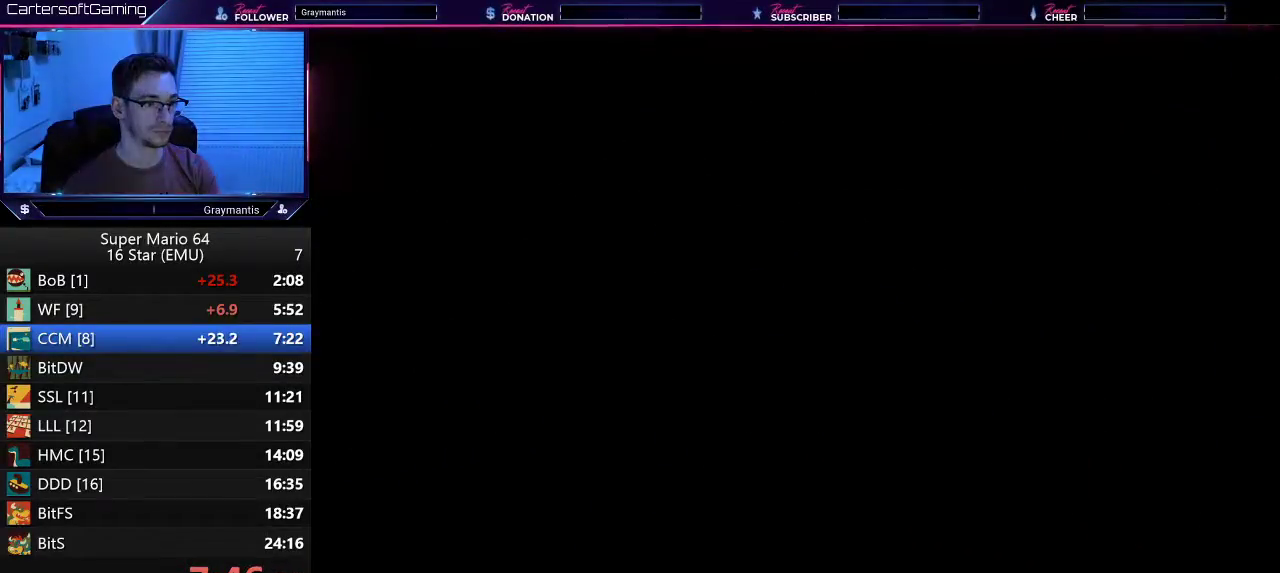
{"buttons": [], "left_stick": "center", "events": []}
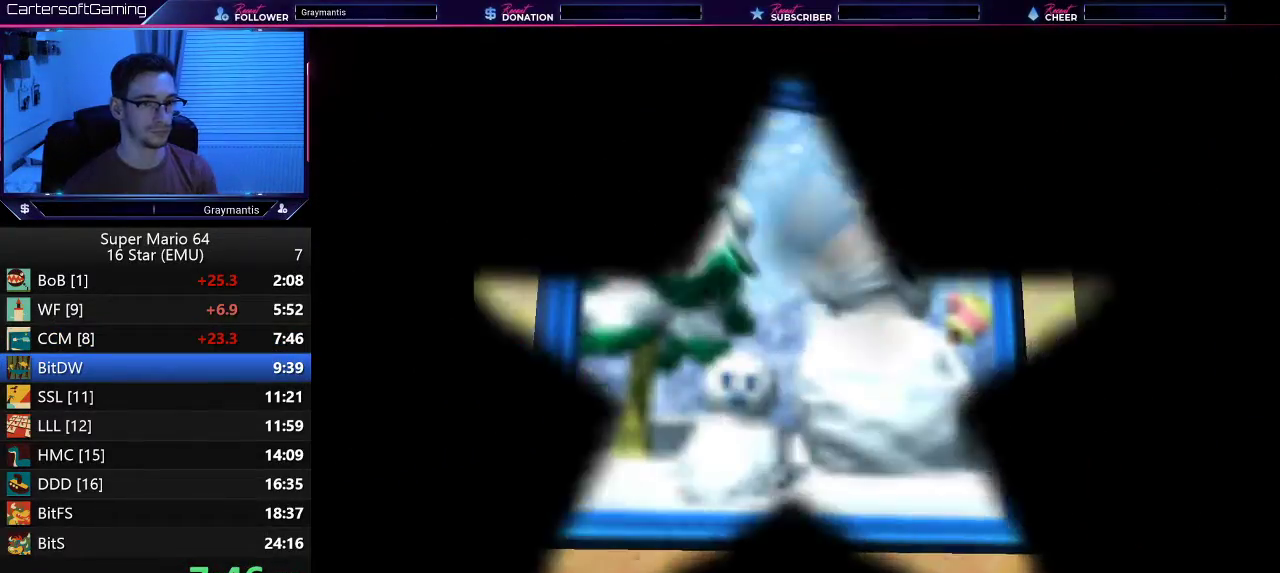
{"buttons": [], "left_stick": "center", "events": []}
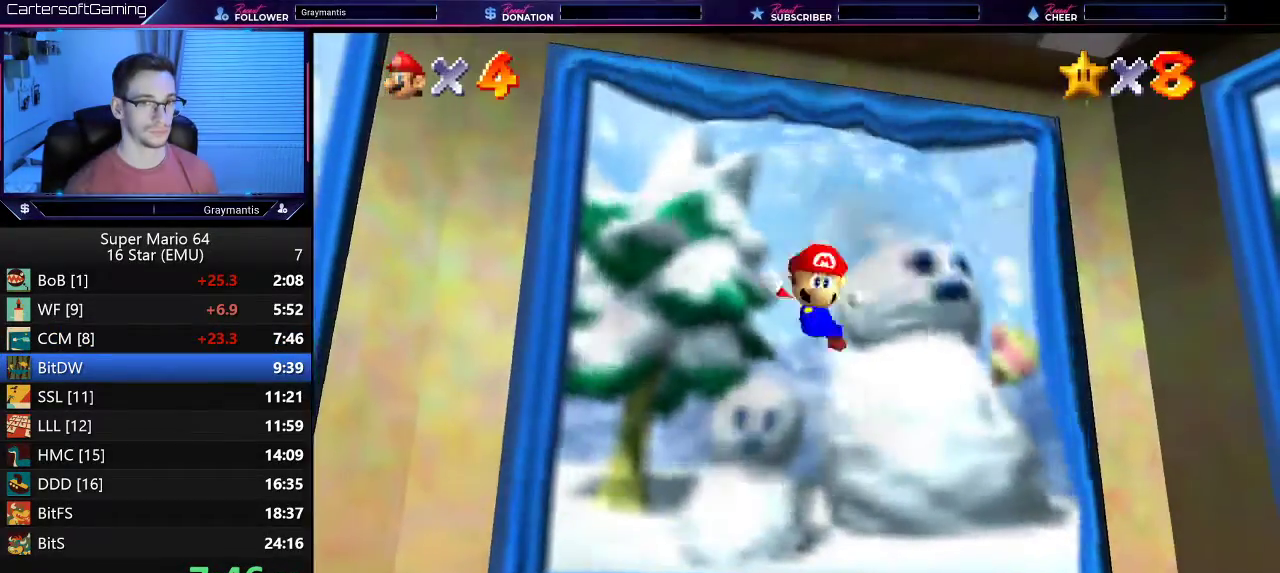
{"buttons": ["A"], "left_stick": "center", "events": [[500, "A", "down"]]}
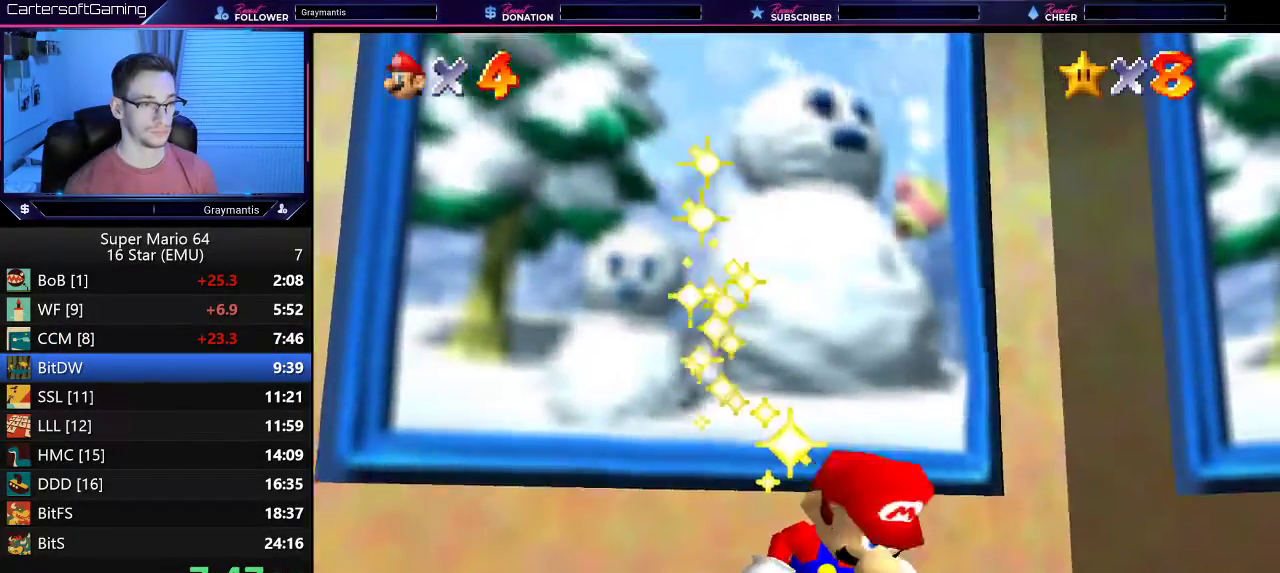
{"buttons": ["A"], "left_stick": "center", "events": [[134, "A", "up"], [201, "A", "down"], [201, "B", "down"], [267, "A", "up"], [267, "B", "up"], [367, "A", "down"], [367, "B", "down"], [434, "A", "up"], [434, "B", "up"], [501, "A", "down"]]}
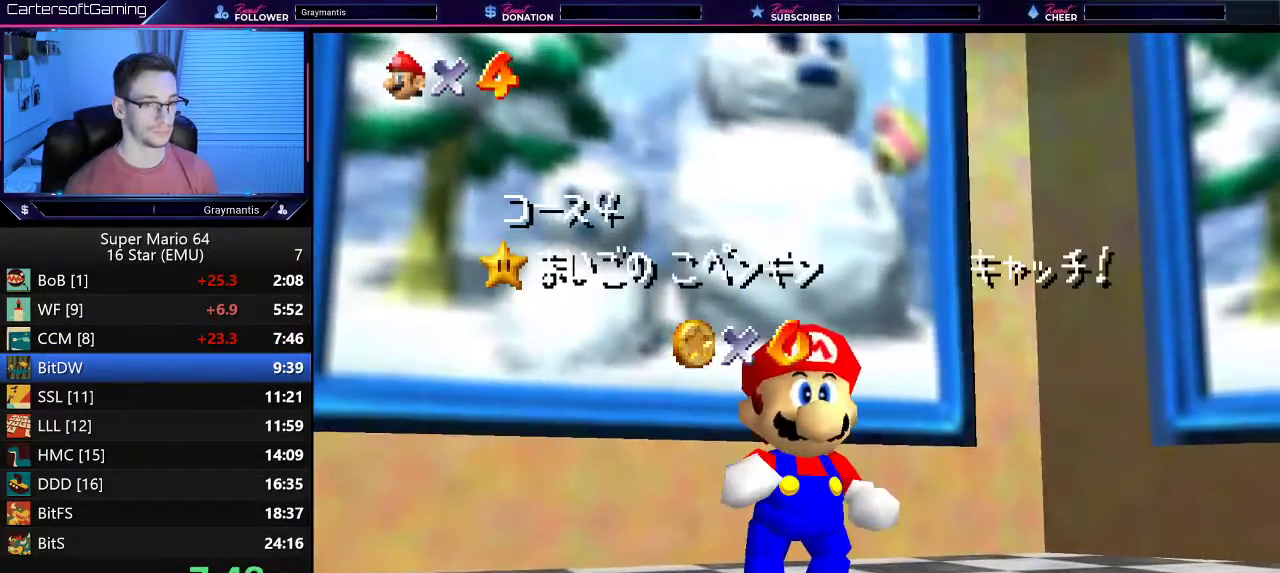
{"buttons": ["A"], "left_stick": "down-left", "events": [[100, "A", "up"], [167, "A", "down"], [167, "B", "down"], [233, "B", "up"], [334, "B", "down"], [400, "A", "up"], [400, "B", "up"], [434, "left_stick", "down-left"], [500, "A", "down"]]}
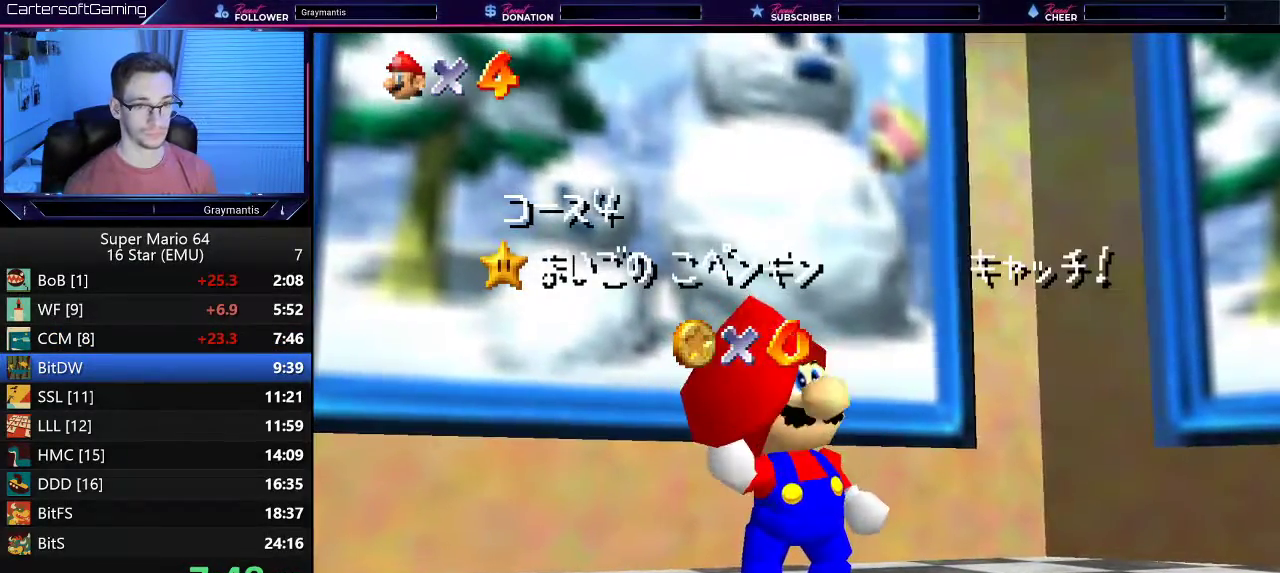
{"buttons": [], "left_stick": "center", "events": [[34, "B", "down"], [134, "A", "up"], [134, "B", "up"], [201, "A", "down"], [201, "B", "down"], [301, "A", "up"], [301, "B", "up"], [301, "left_stick", "down"], [434, "left_stick", "center"]]}
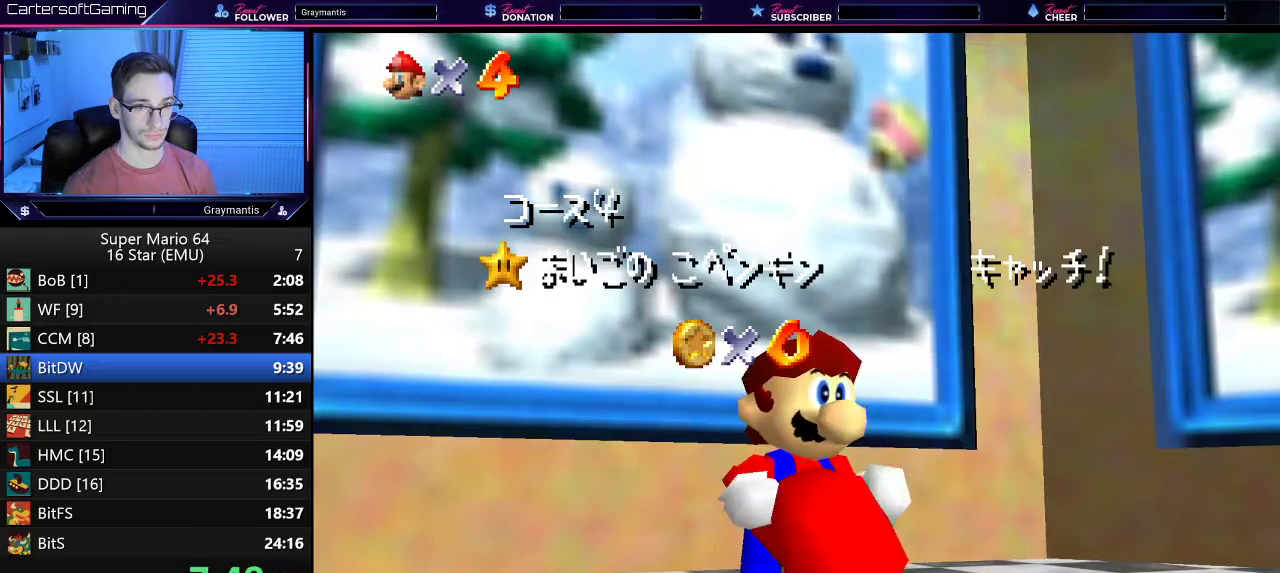
{"buttons": ["A"], "left_stick": "center", "events": [[100, "A", "down"], [100, "B", "down"], [200, "A", "up"], [200, "B", "up"], [267, "A", "down"], [267, "B", "down"], [367, "A", "up"], [367, "B", "up"], [434, "A", "down"], [434, "B", "down"], [500, "B", "up"]]}